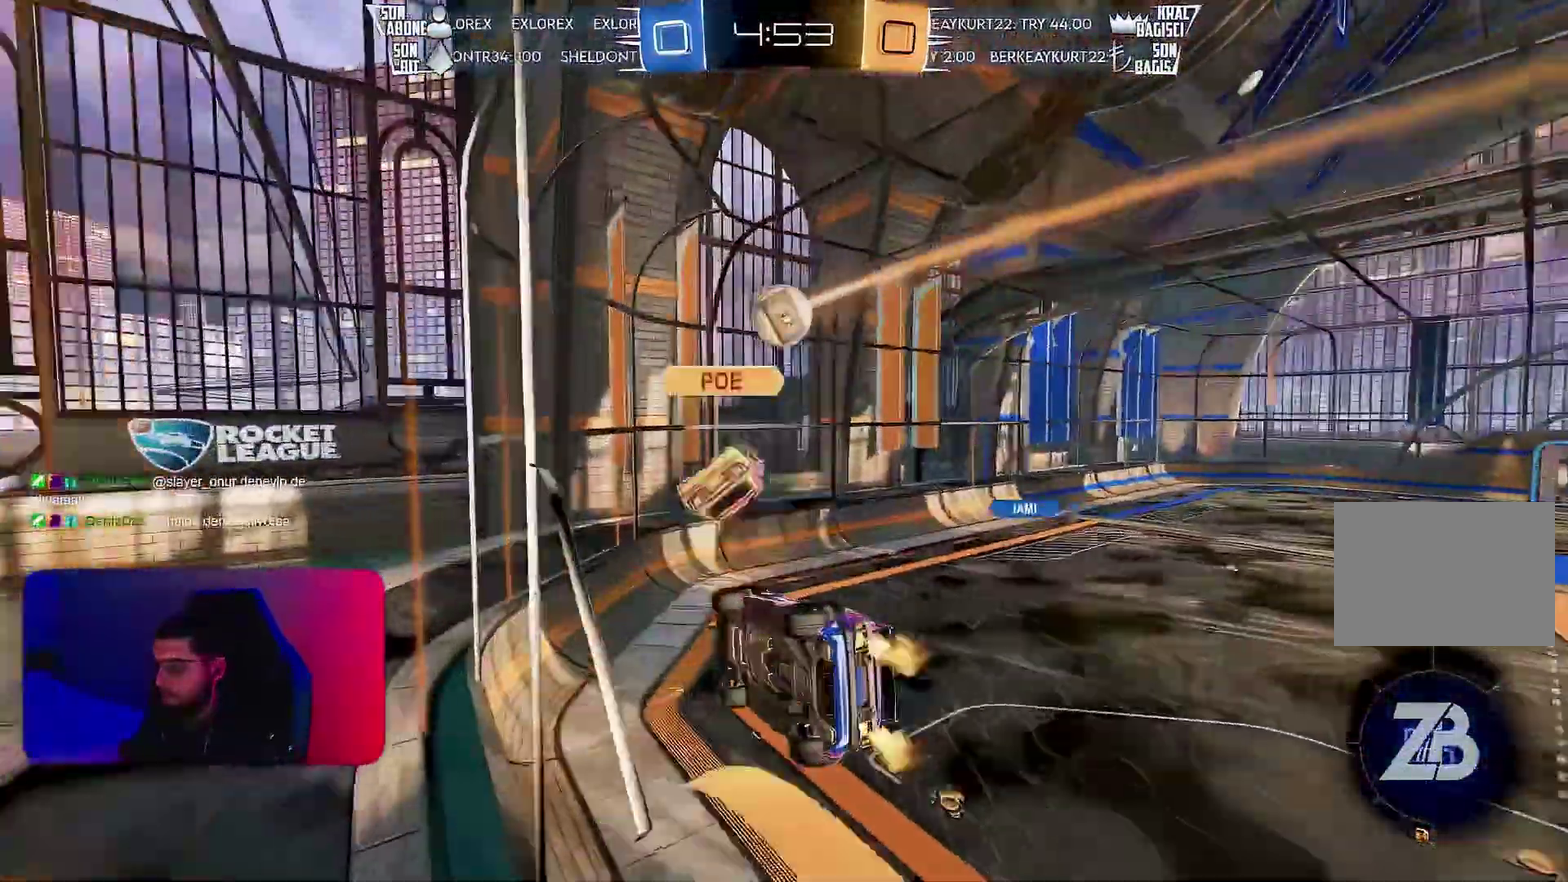
Gameplay with a controller (PlayStation layout); each line is a JSON object with the inputs held at the frame after it. "events" lists button and stick changes between this image and that frame as [ms after this image, input, new state], when the widget could be followed in between. Not read: CIRCLE CROSS L3 R3 SQUARE TRIANGLE.
{"buttons": ["R2"], "left_stick": "down-left", "events": [[17, "left_stick", "right"], [183, "left_stick", "down"], [250, "L1", "down"], [300, "left_stick", "down-left"], [450, "L1", "up"]]}
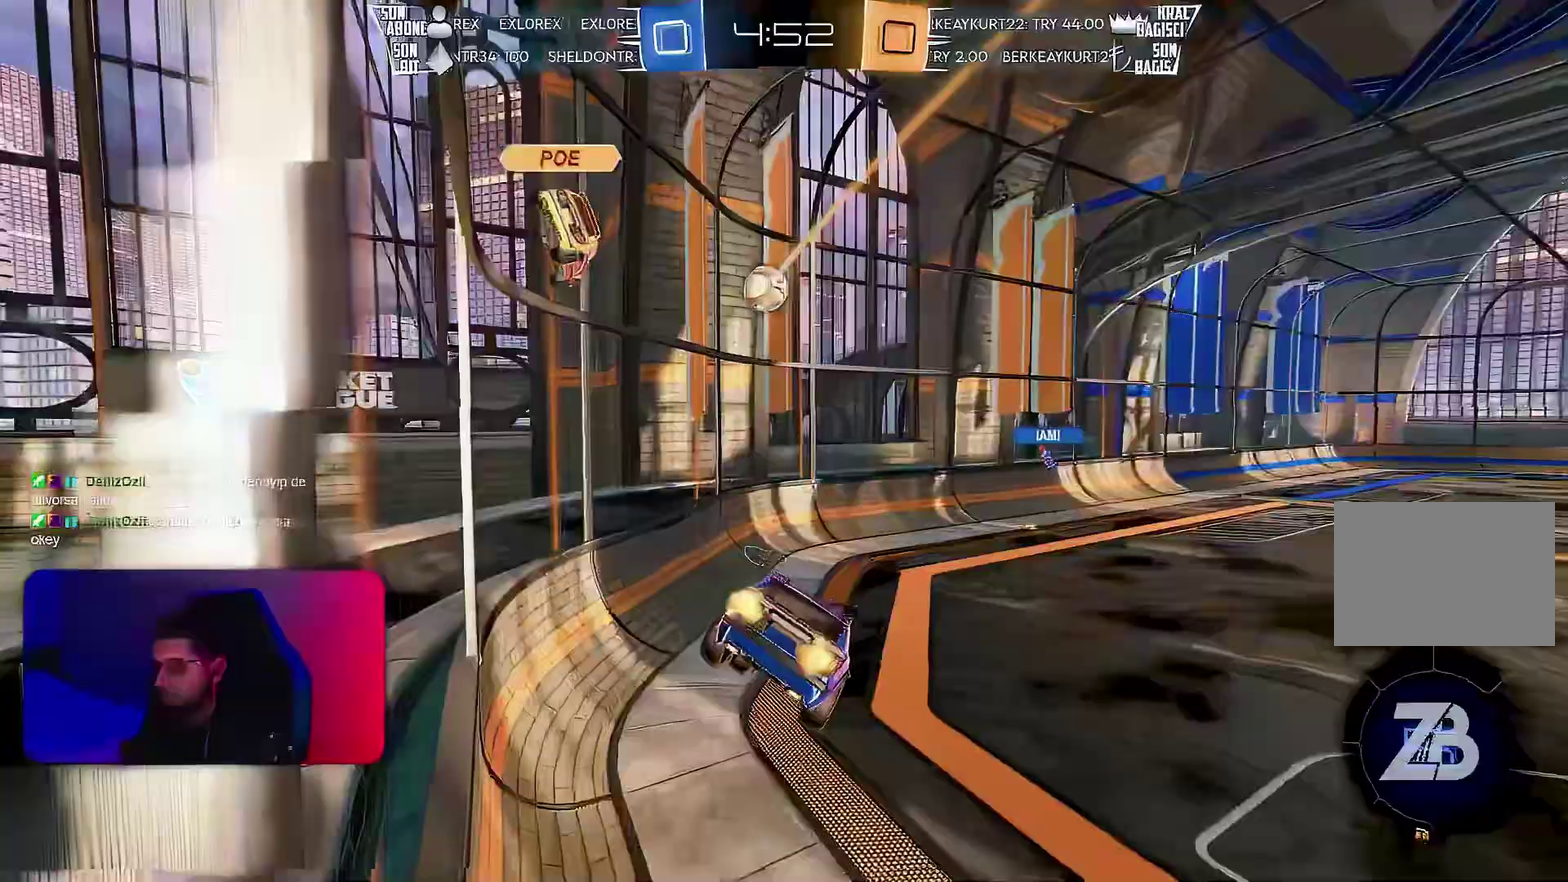
{"buttons": ["R1", "R2"], "left_stick": "up-right", "events": [[67, "left_stick", "center"], [333, "left_stick", "up"], [433, "R1", "down"], [433, "left_stick", "up-right"]]}
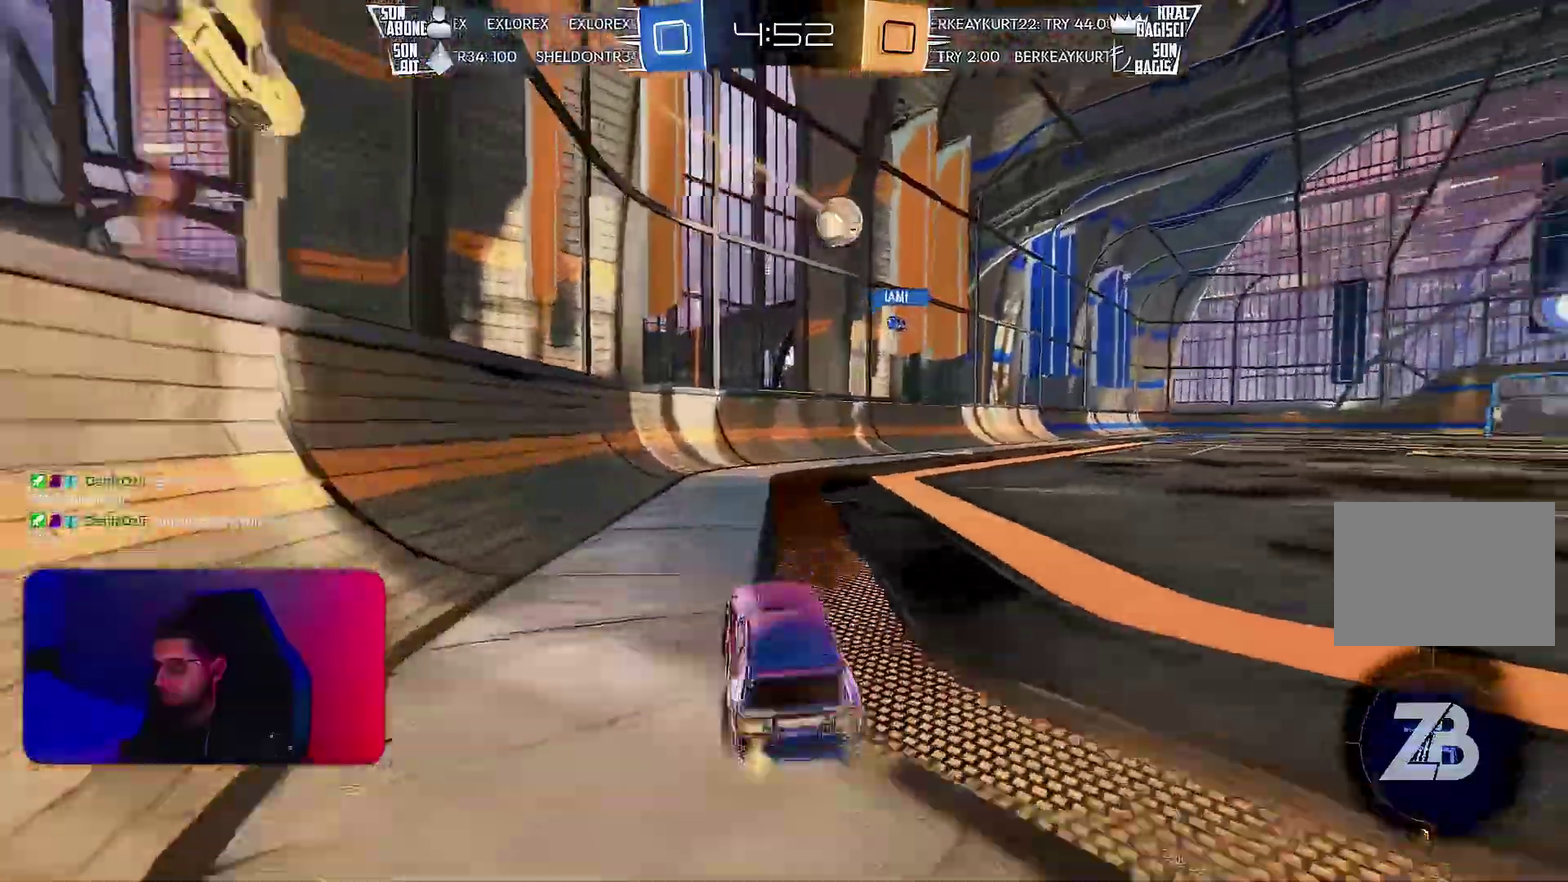
{"buttons": ["R2"], "left_stick": "right", "events": [[200, "R1", "up"], [300, "left_stick", "right"]]}
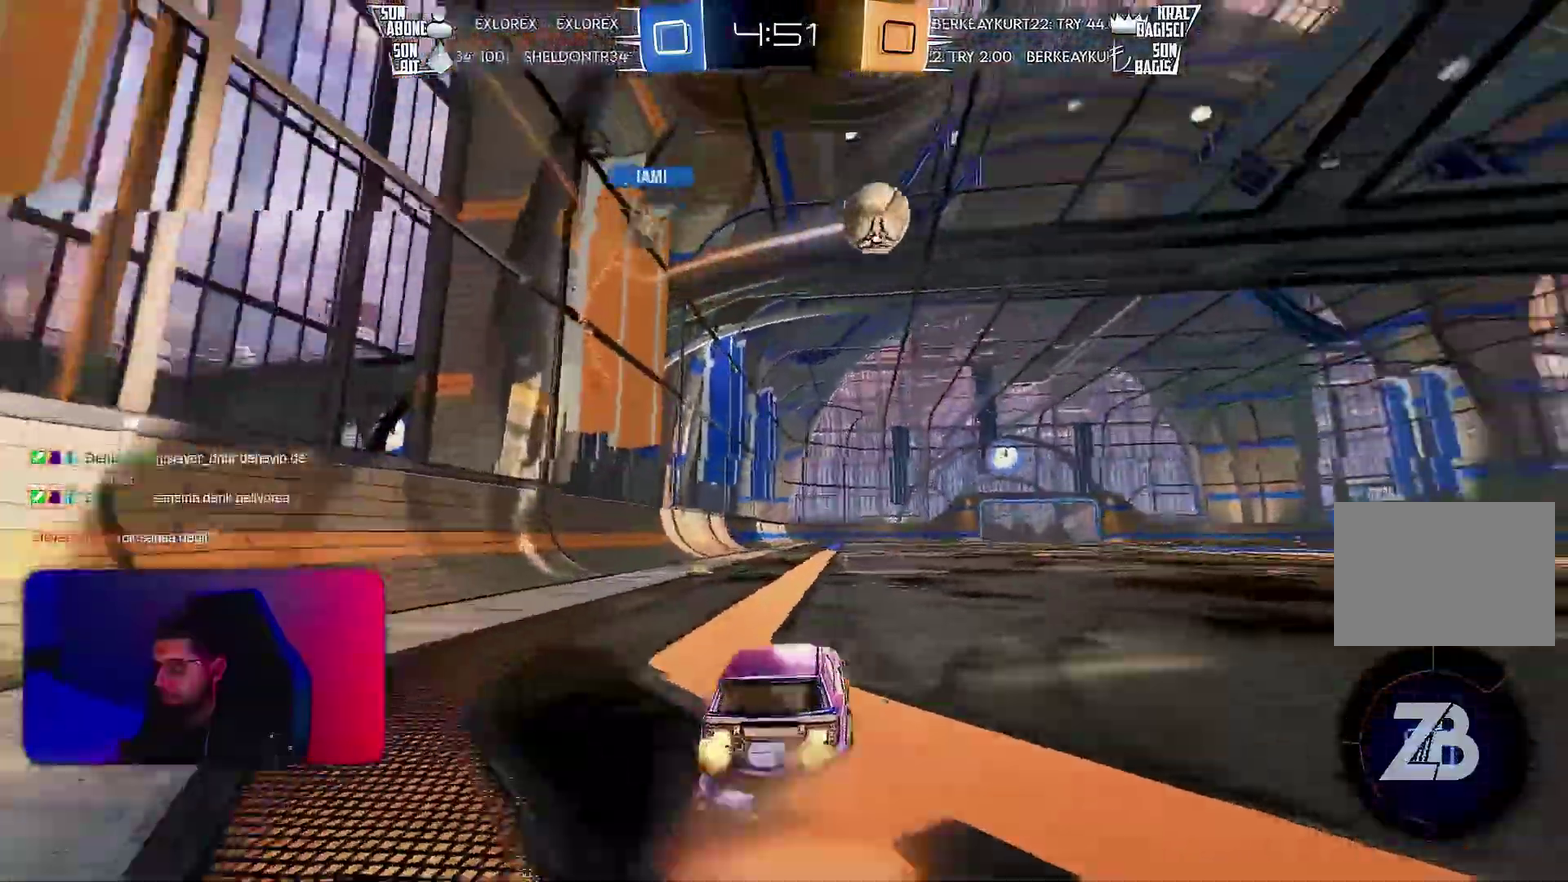
{"buttons": ["L1"], "left_stick": "down-left", "events": [[50, "left_stick", "up"], [67, "L1", "down"], [167, "left_stick", "down-left"], [183, "R1", "down"], [233, "R1", "up"], [483, "R2", "up"]]}
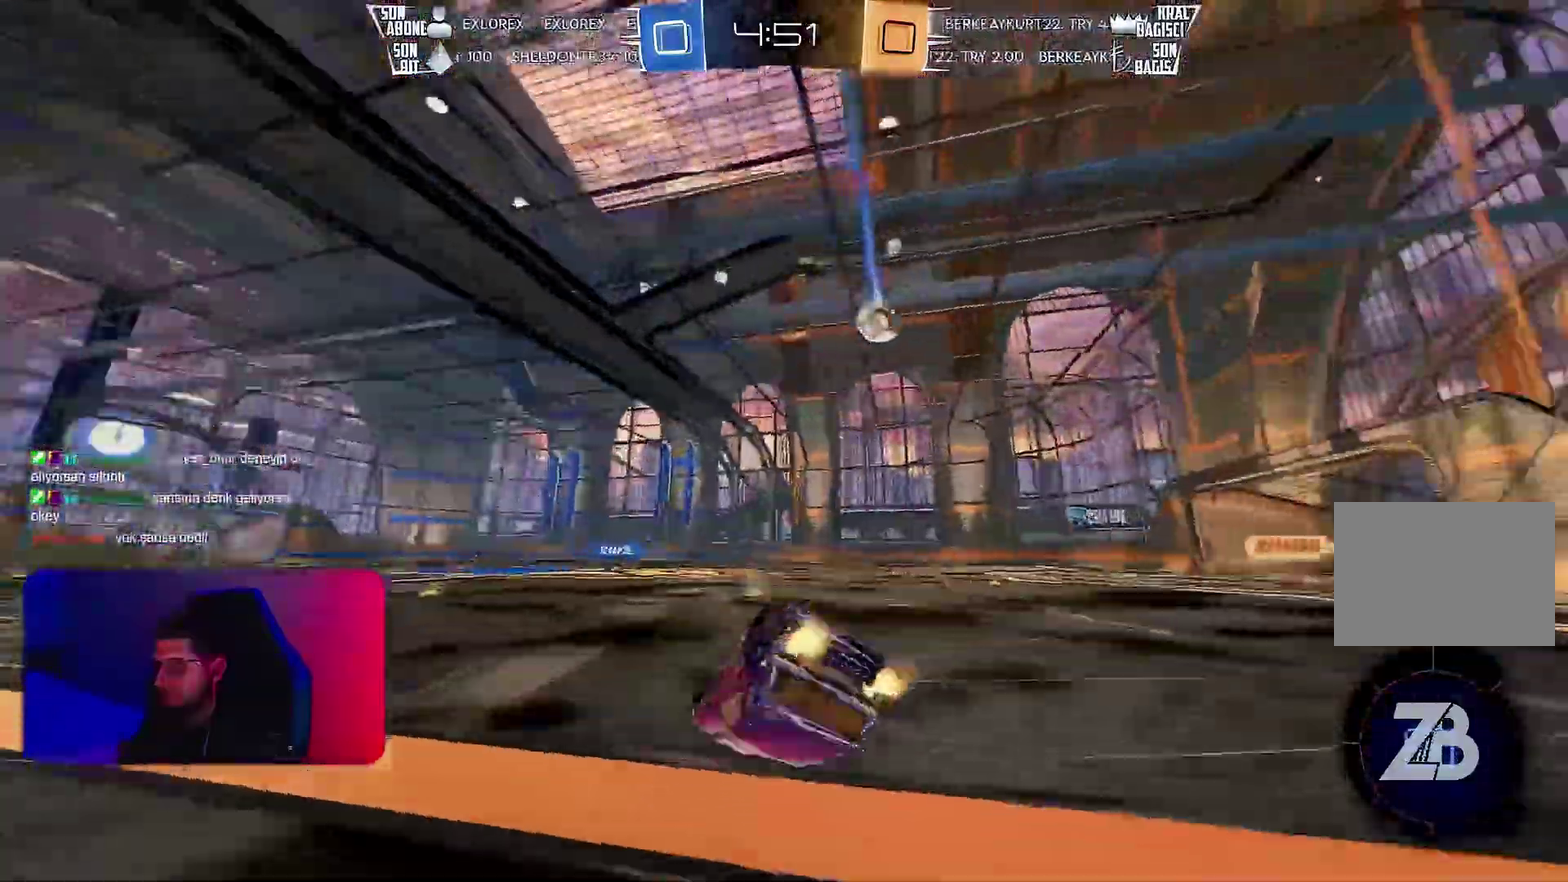
{"buttons": ["R2"], "left_stick": "center", "events": [[200, "R2", "down"], [417, "L1", "up"], [450, "left_stick", "center"]]}
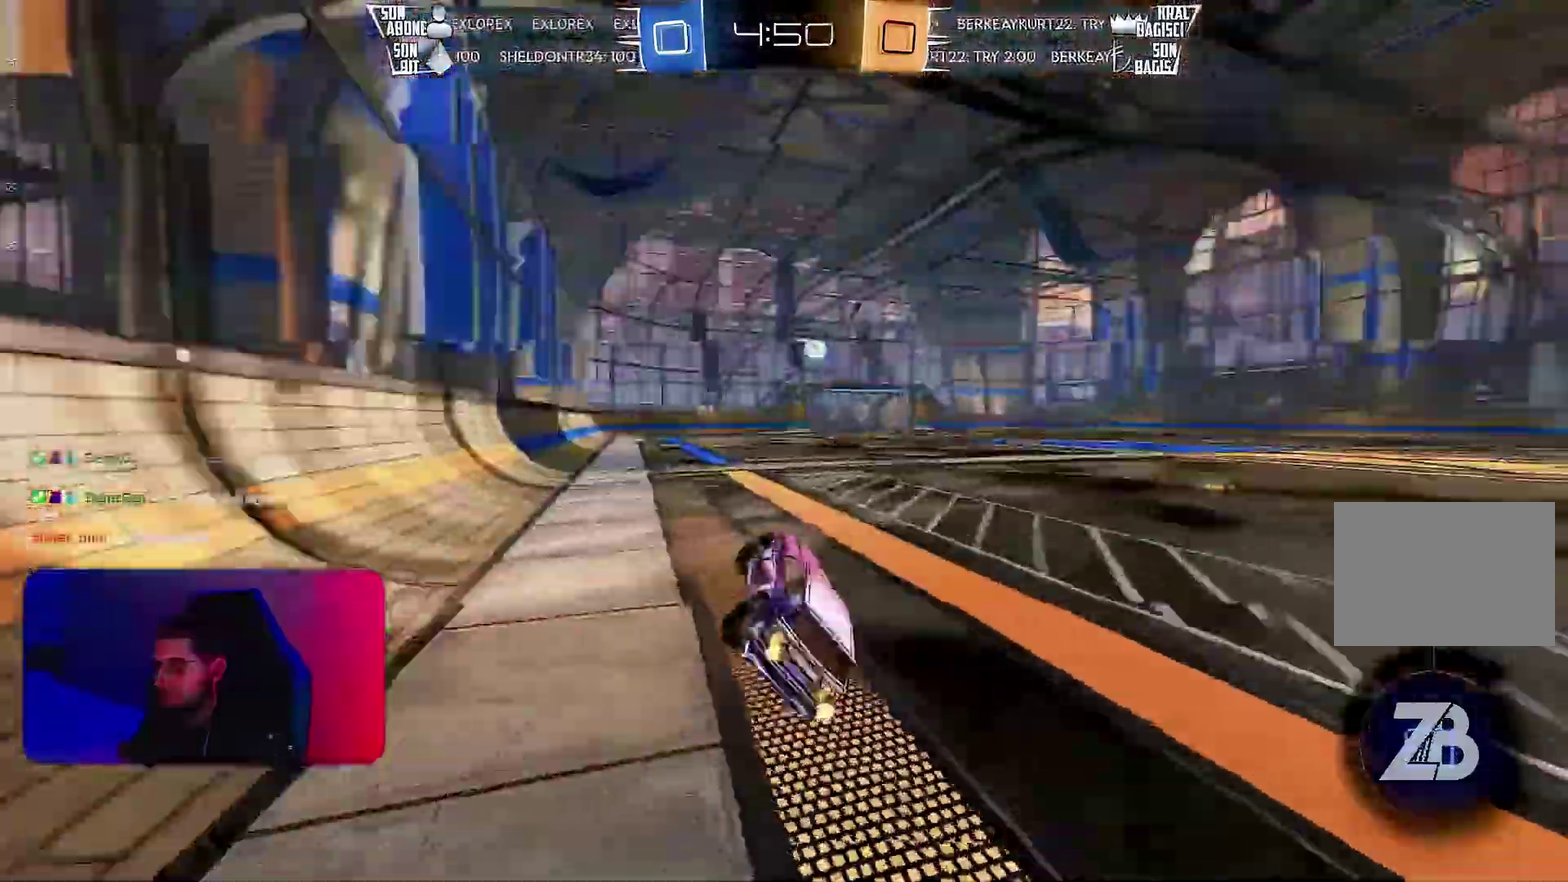
{"buttons": ["R2"], "left_stick": "center", "events": []}
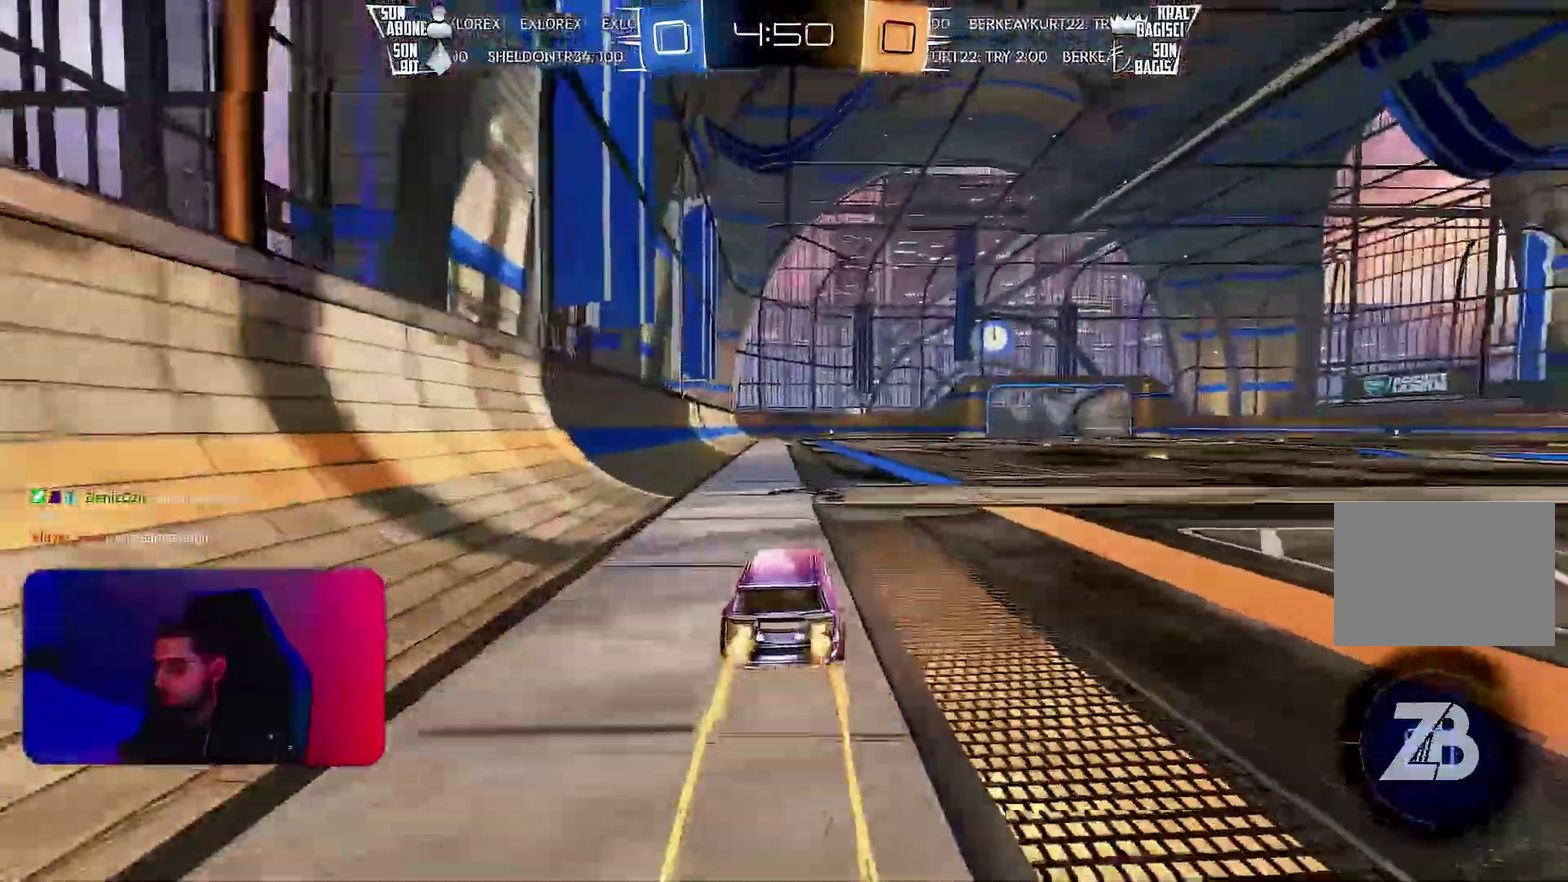
{"buttons": ["L1", "R2"], "left_stick": "down-left", "events": [[250, "left_stick", "right"], [333, "left_stick", "up"], [383, "L1", "down"], [450, "left_stick", "down-left"]]}
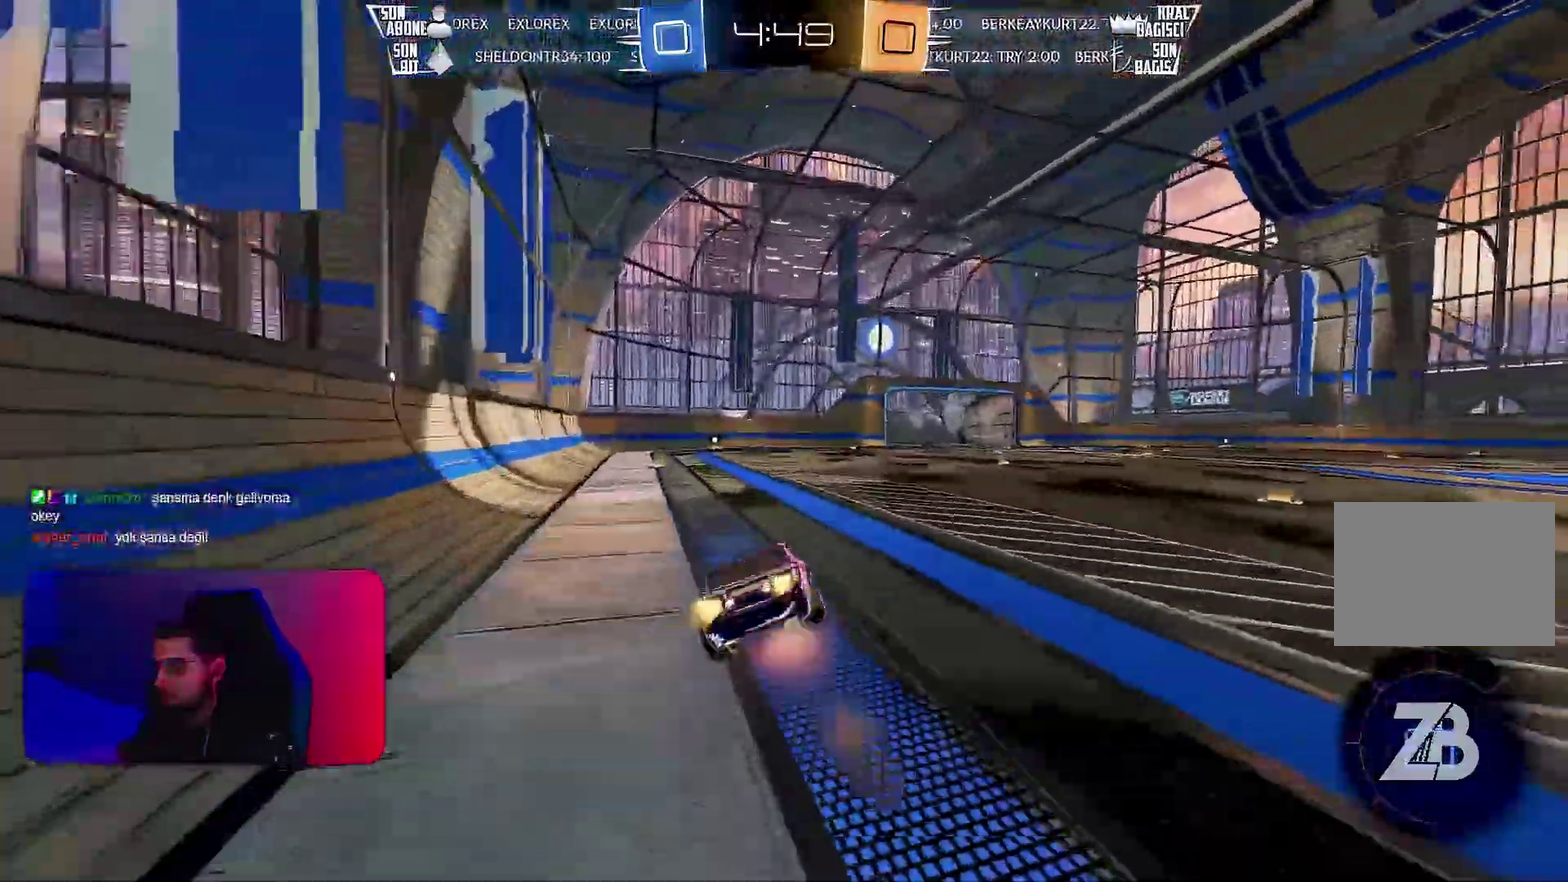
{"buttons": ["L1", "R2"], "left_stick": "down-left", "events": []}
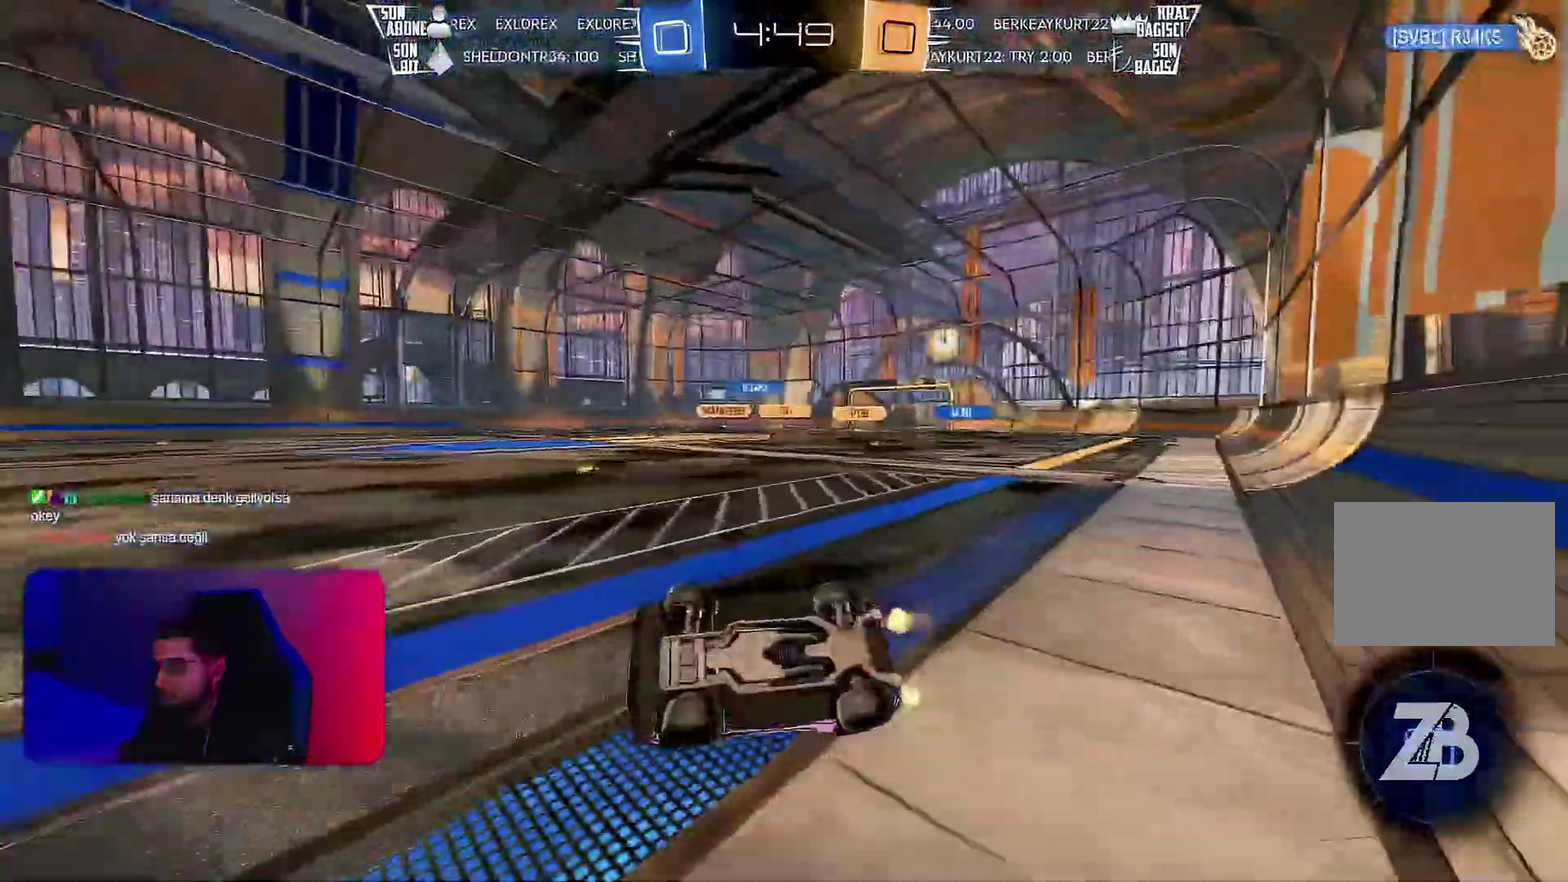
{"buttons": ["R2"], "left_stick": "center", "events": [[167, "L1", "up"], [183, "left_stick", "center"]]}
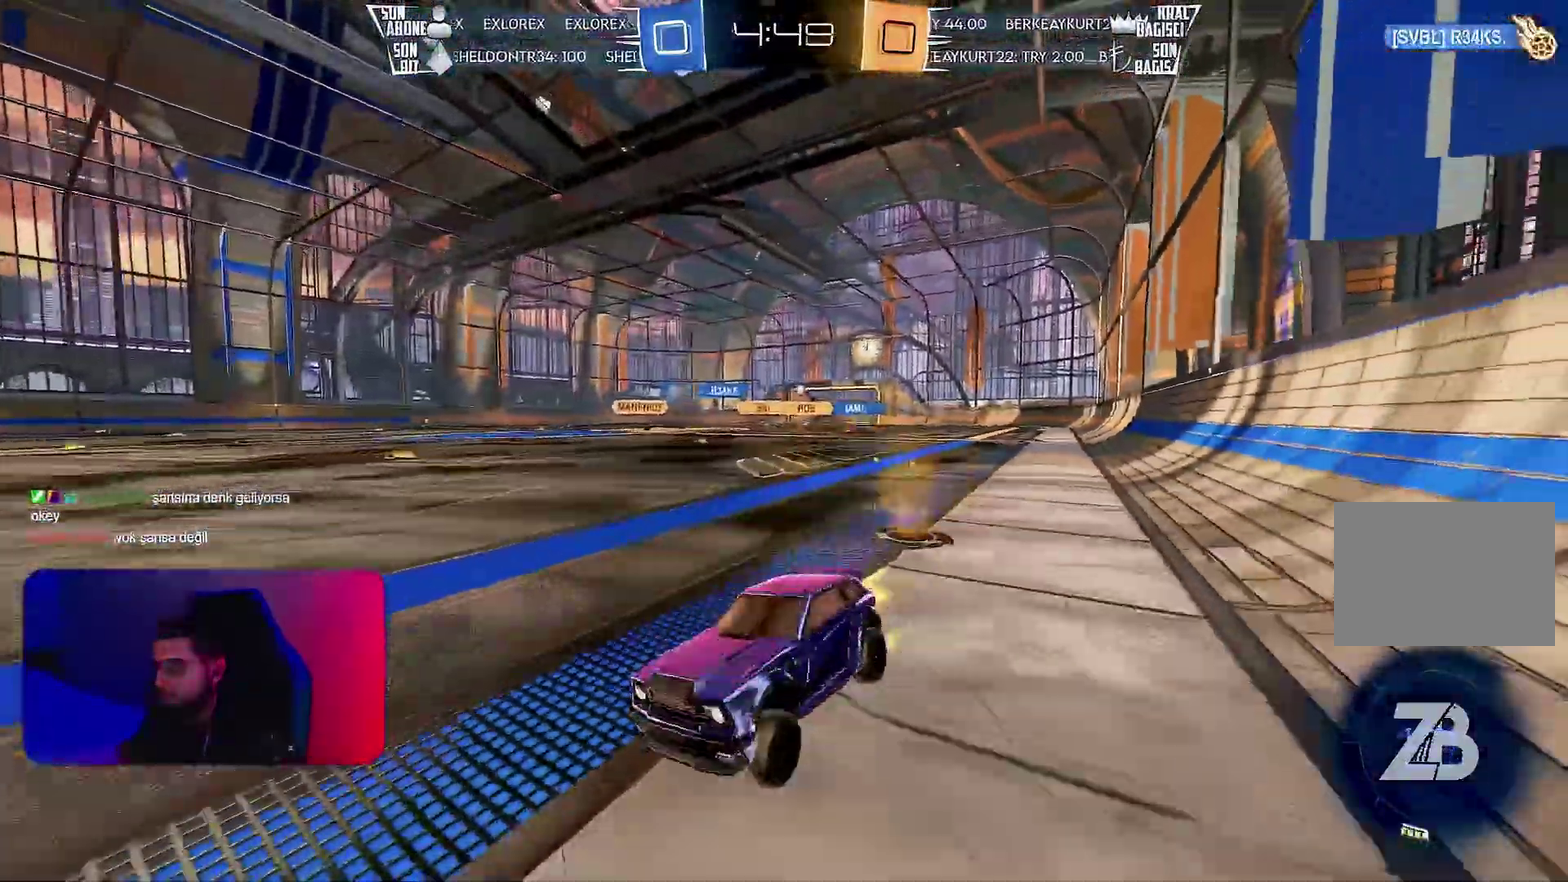
{"buttons": ["R1", "R2"], "left_stick": "right", "events": [[83, "left_stick", "right"], [100, "R1", "down"], [167, "R1", "up"], [217, "L1", "down"], [300, "R1", "down"], [317, "L1", "up"]]}
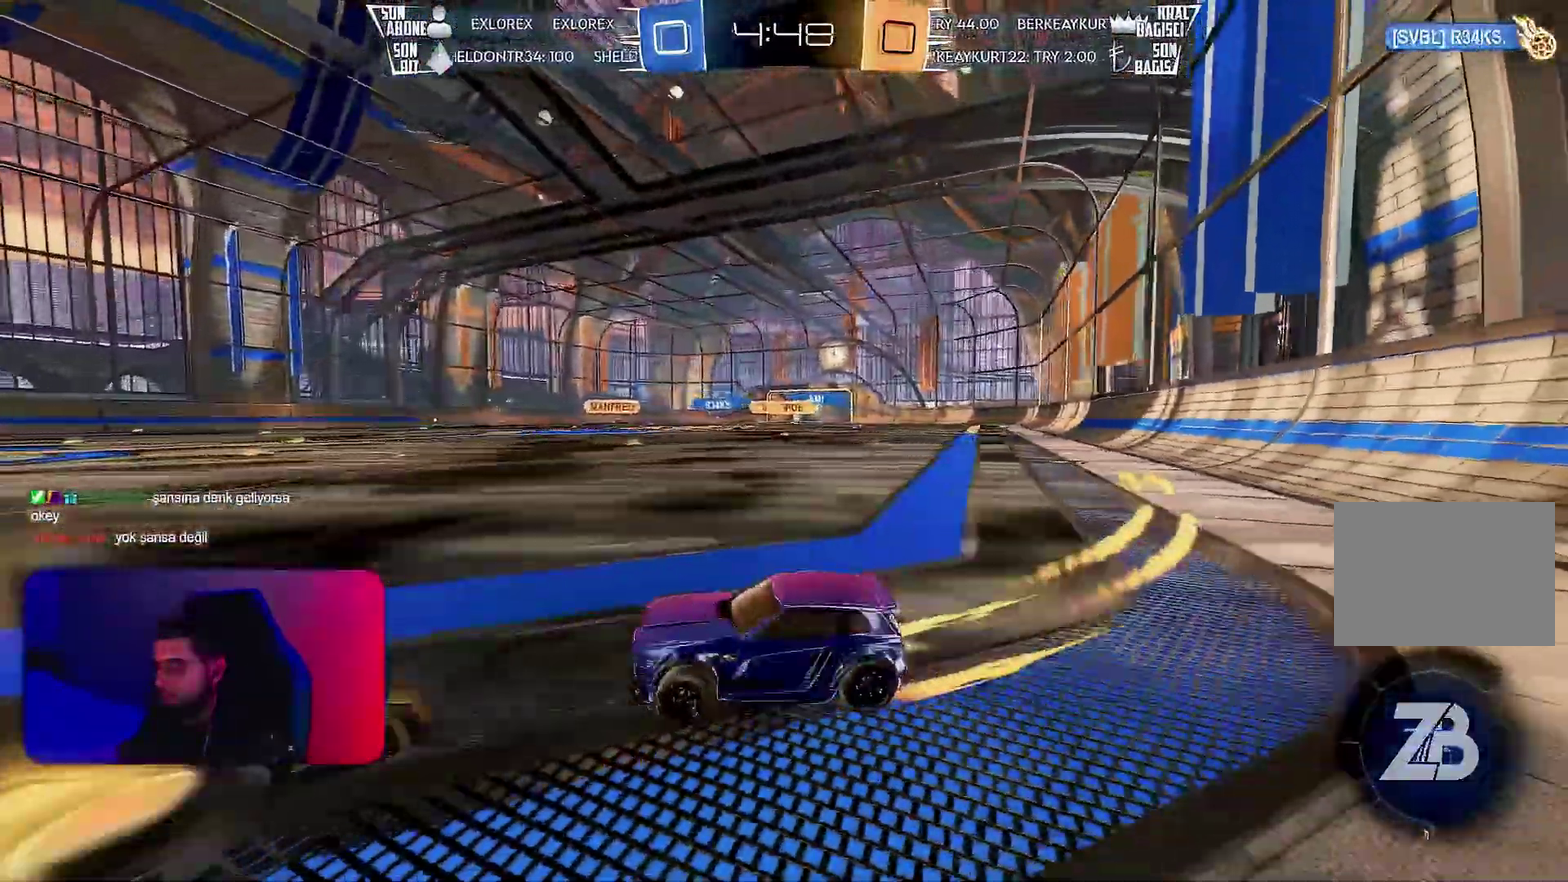
{"buttons": ["R1", "R2"], "left_stick": "right"}
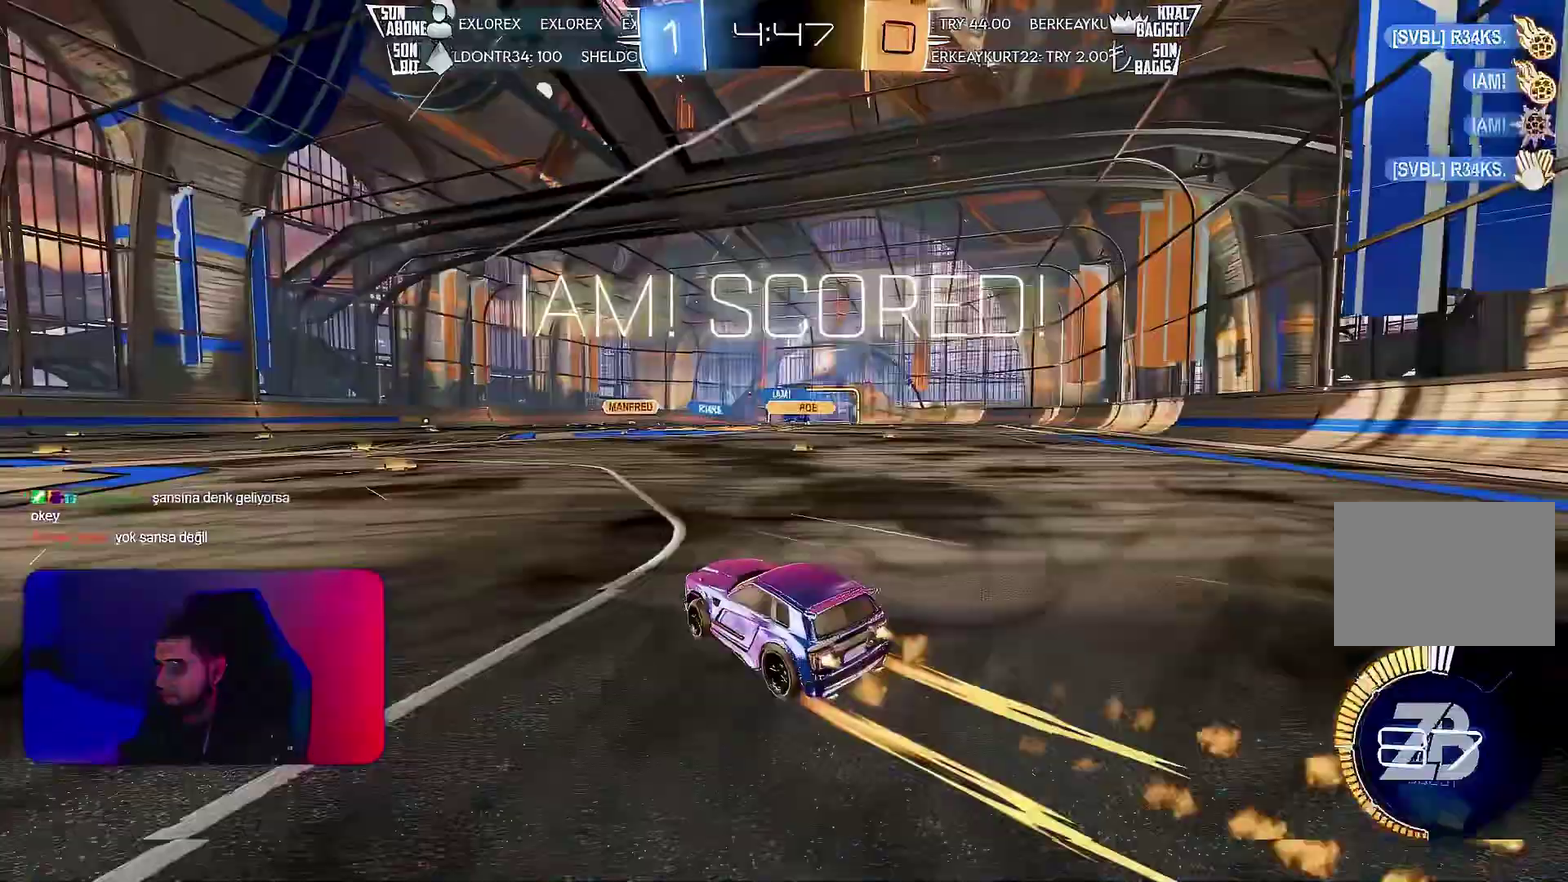
{"buttons": ["R2"], "left_stick": "right", "events": [[133, "R1", "up"]]}
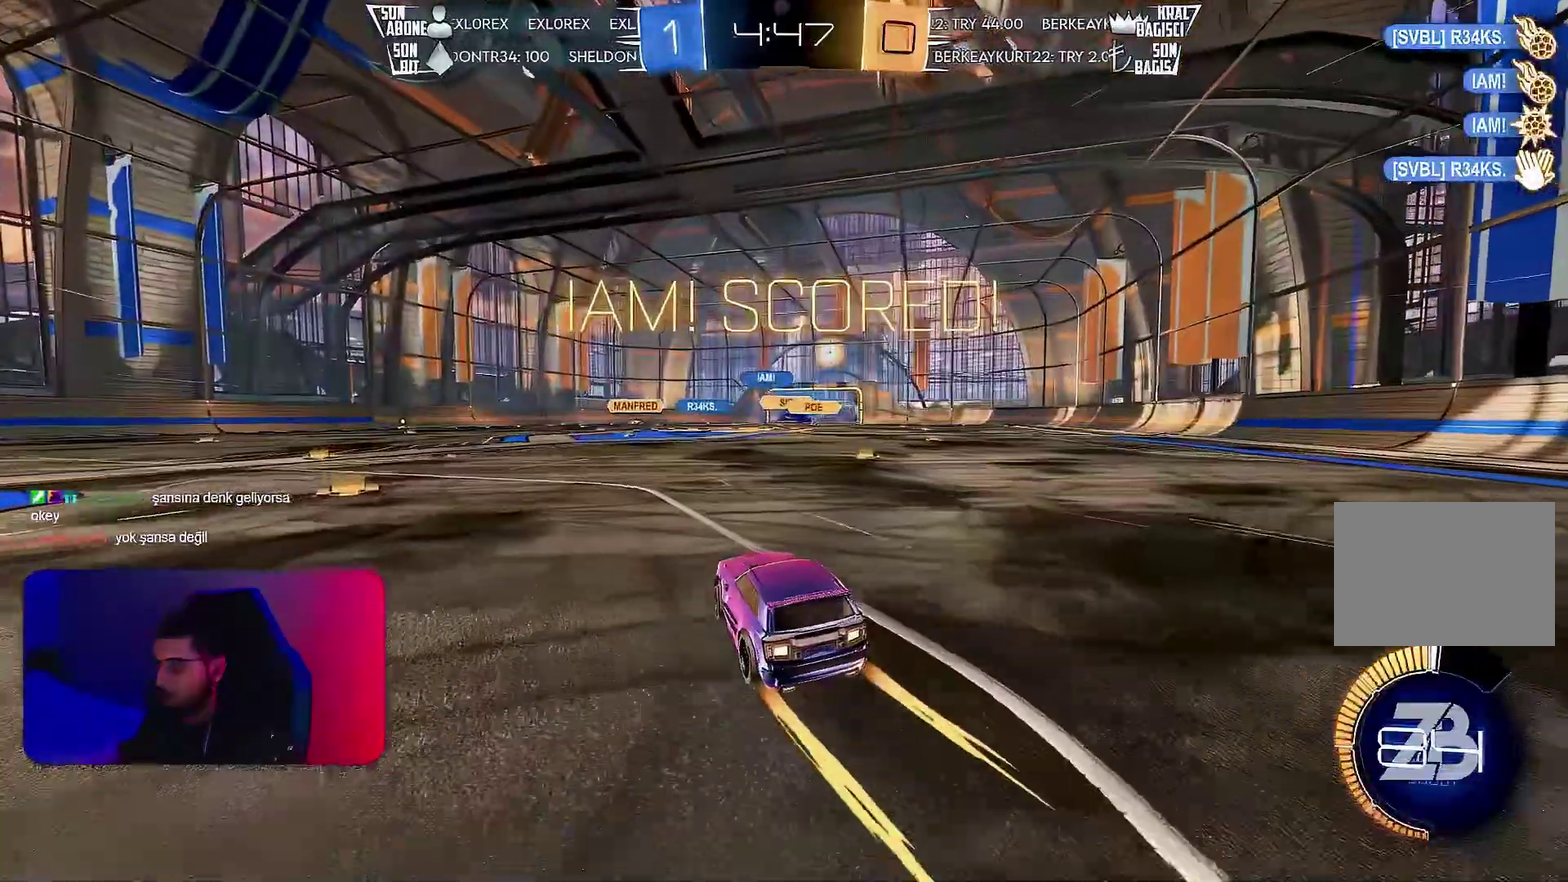
{"buttons": ["L1", "R1", "R2"], "left_stick": "up-right", "events": [[50, "L1", "down"], [167, "L1", "up"], [400, "R1", "down"], [467, "L1", "down"], [467, "left_stick", "up-right"]]}
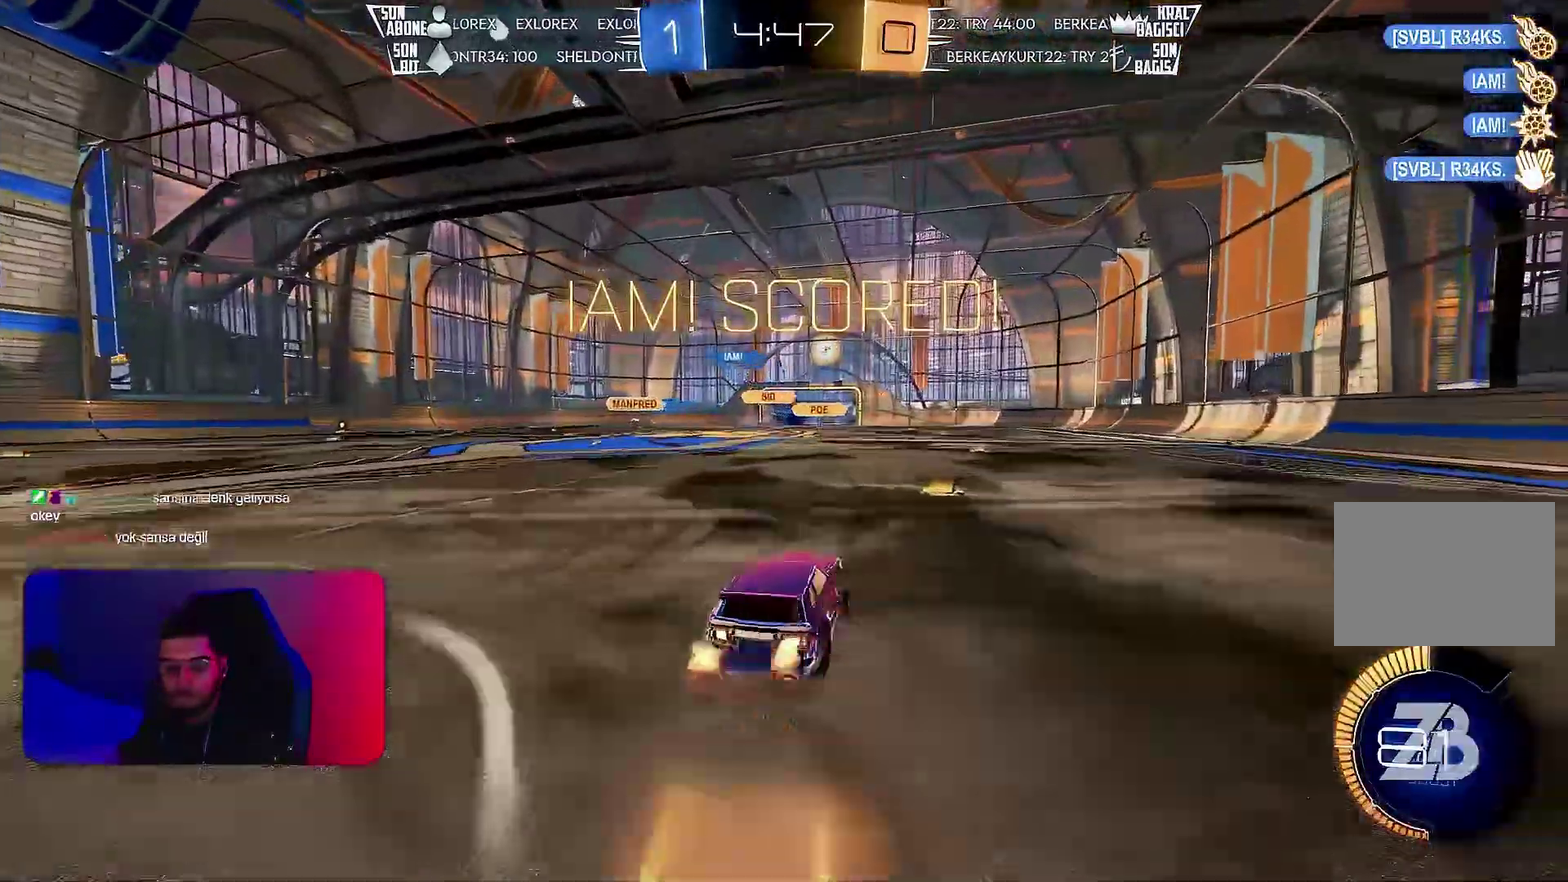
{"buttons": ["L1"], "left_stick": "down-right", "events": [[67, "left_stick", "right"], [133, "R1", "up"], [150, "left_stick", "down-right"], [367, "R2", "up"]]}
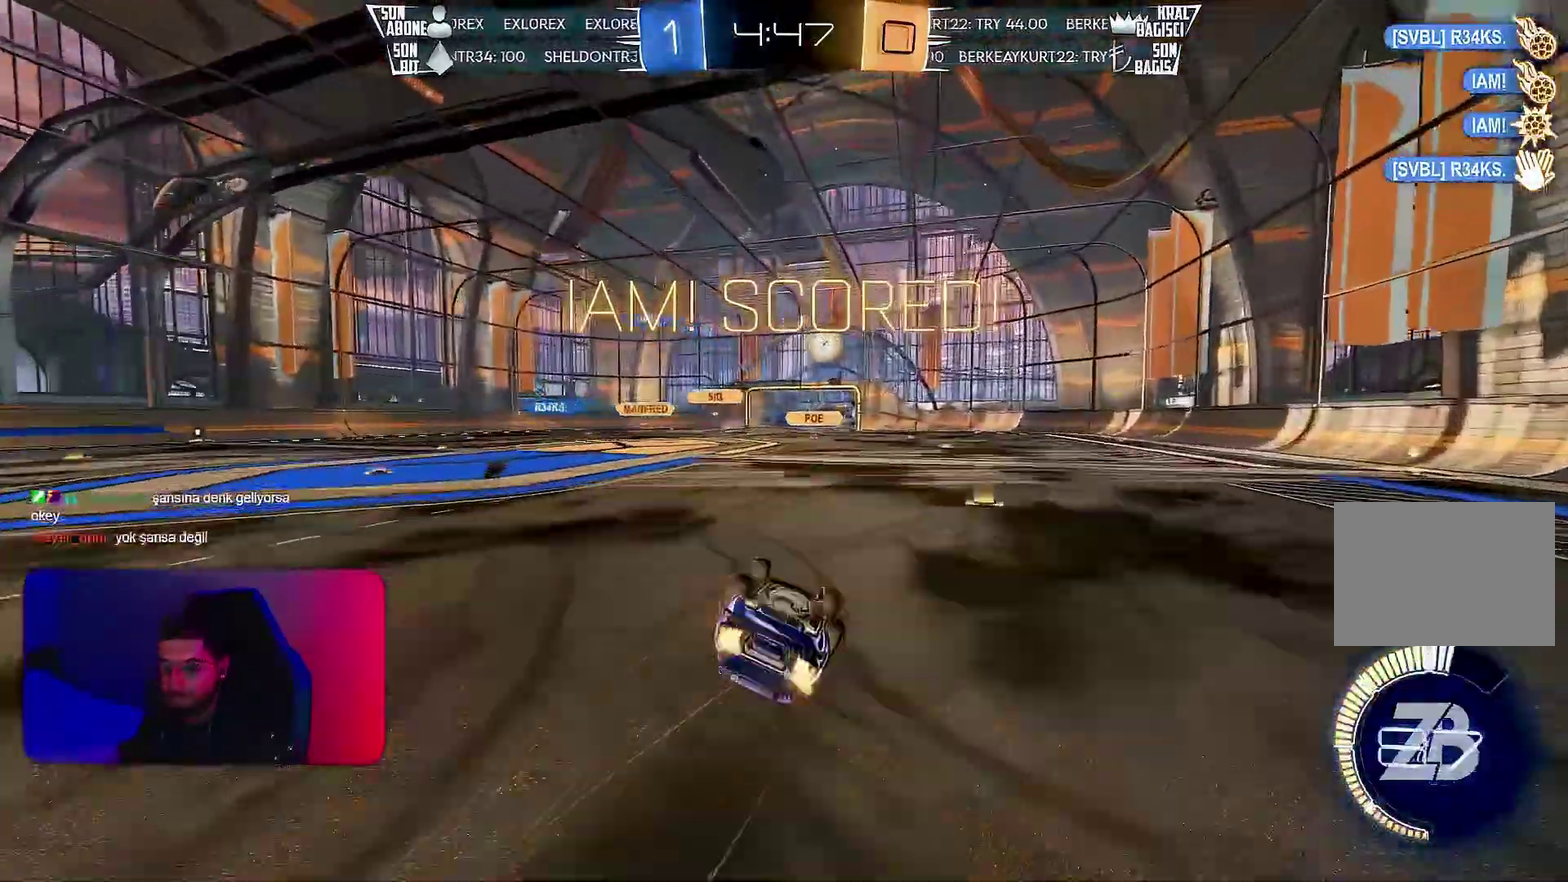
{"buttons": ["L1"], "left_stick": "center", "events": [[333, "left_stick", "center"]]}
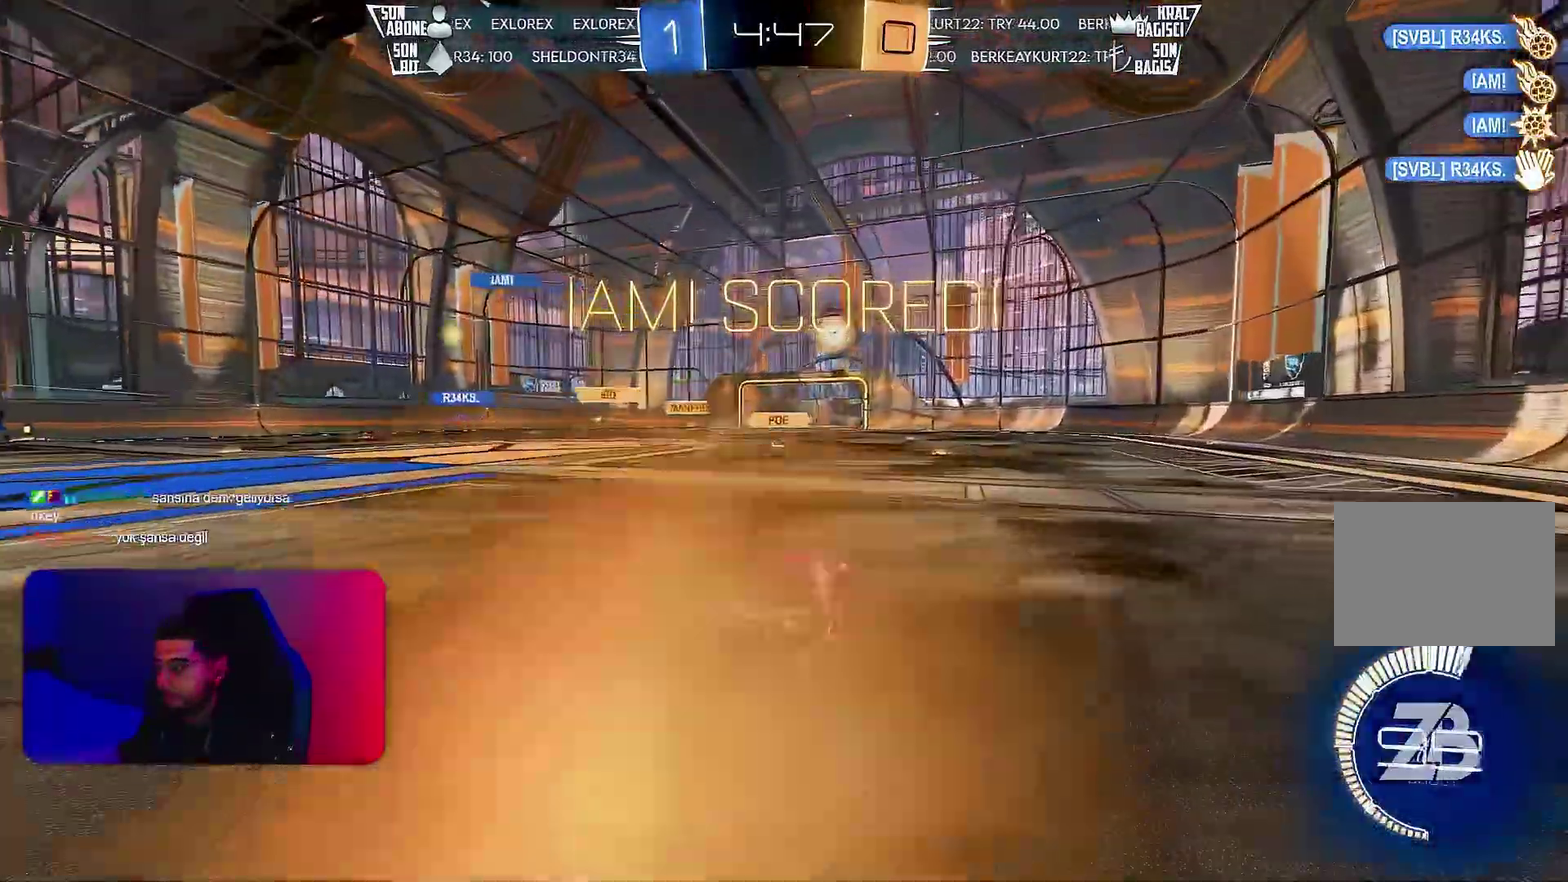
{"buttons": [], "left_stick": "center", "events": [[33, "L1", "up"]]}
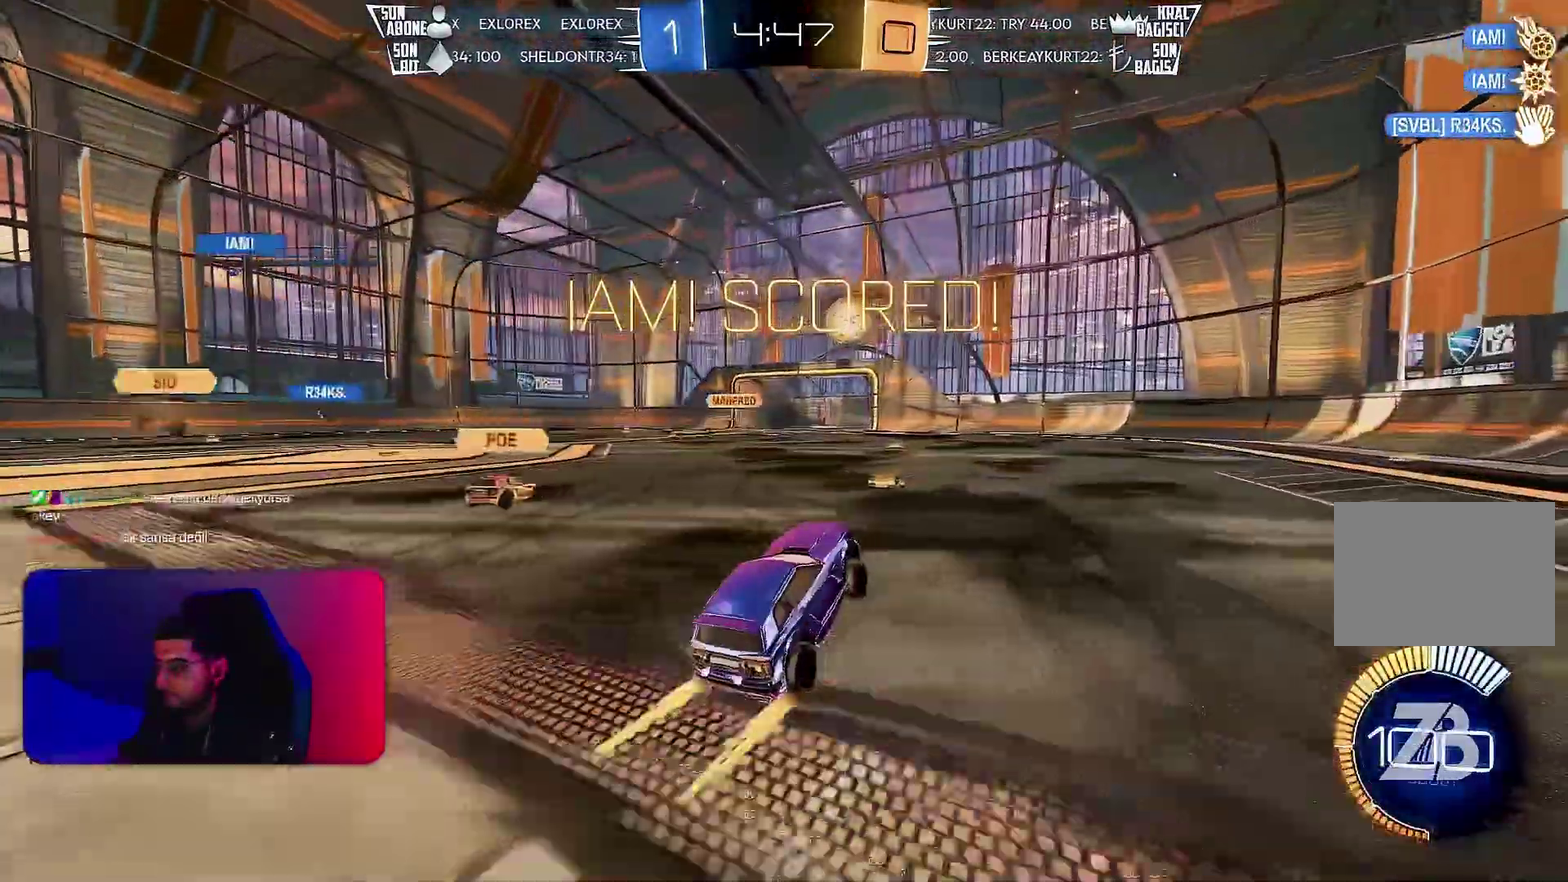
{"buttons": ["L1", "R1"], "left_stick": "down-left", "events": [[33, "L1", "down"], [33, "left_stick", "right"], [117, "R1", "down"], [150, "left_stick", "up-left"], [250, "left_stick", "left"], [300, "left_stick", "down-left"]]}
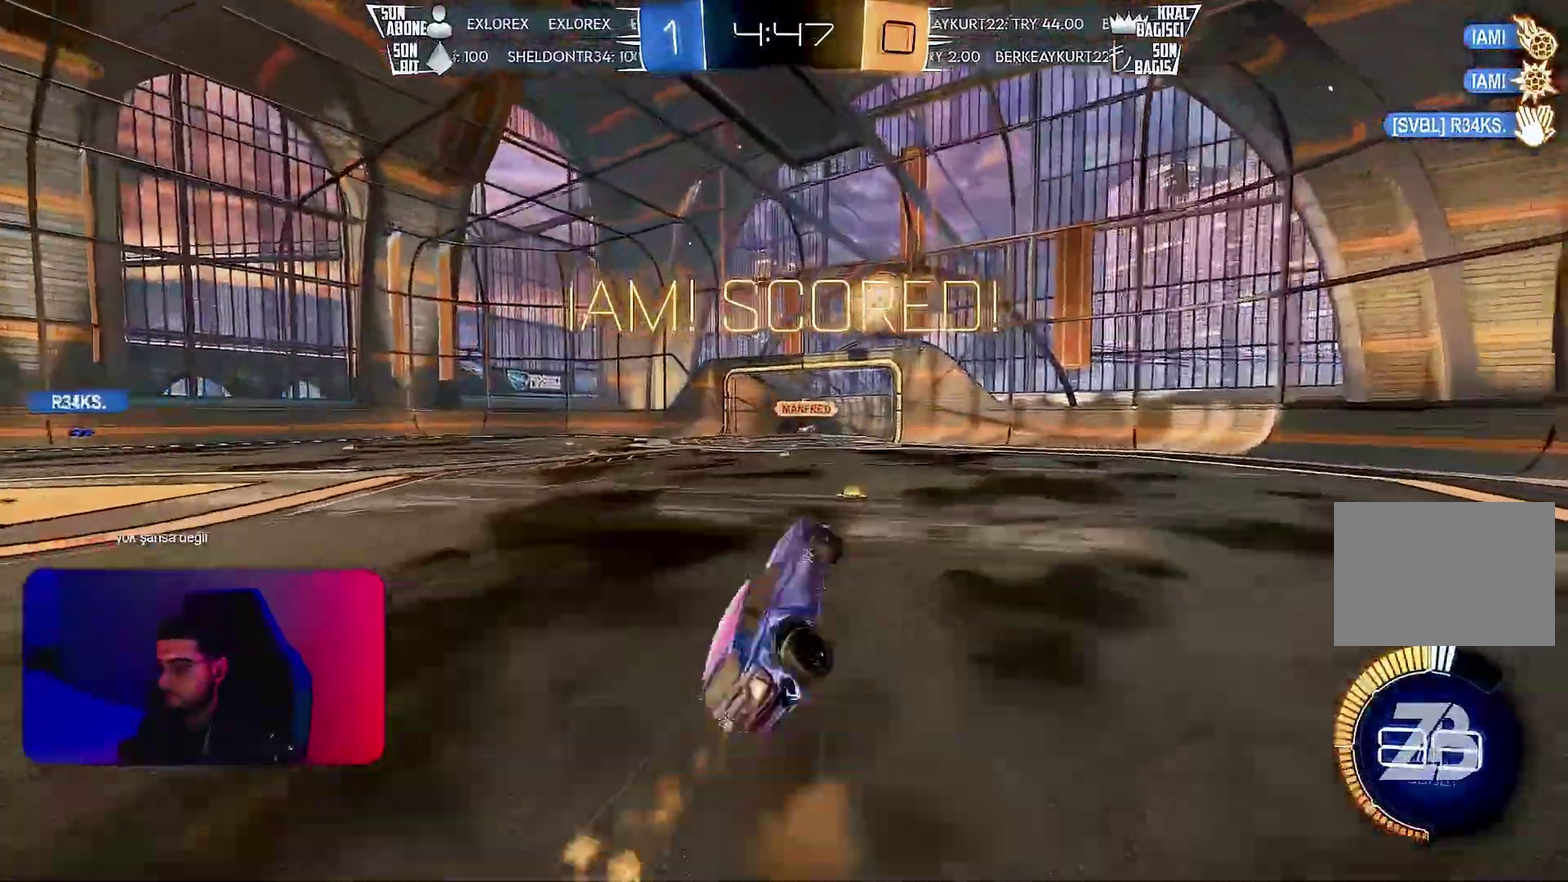
{"buttons": ["L1", "R1"], "left_stick": "center", "events": [[17, "left_stick", "left"], [300, "left_stick", "up-left"], [467, "left_stick", "center"]]}
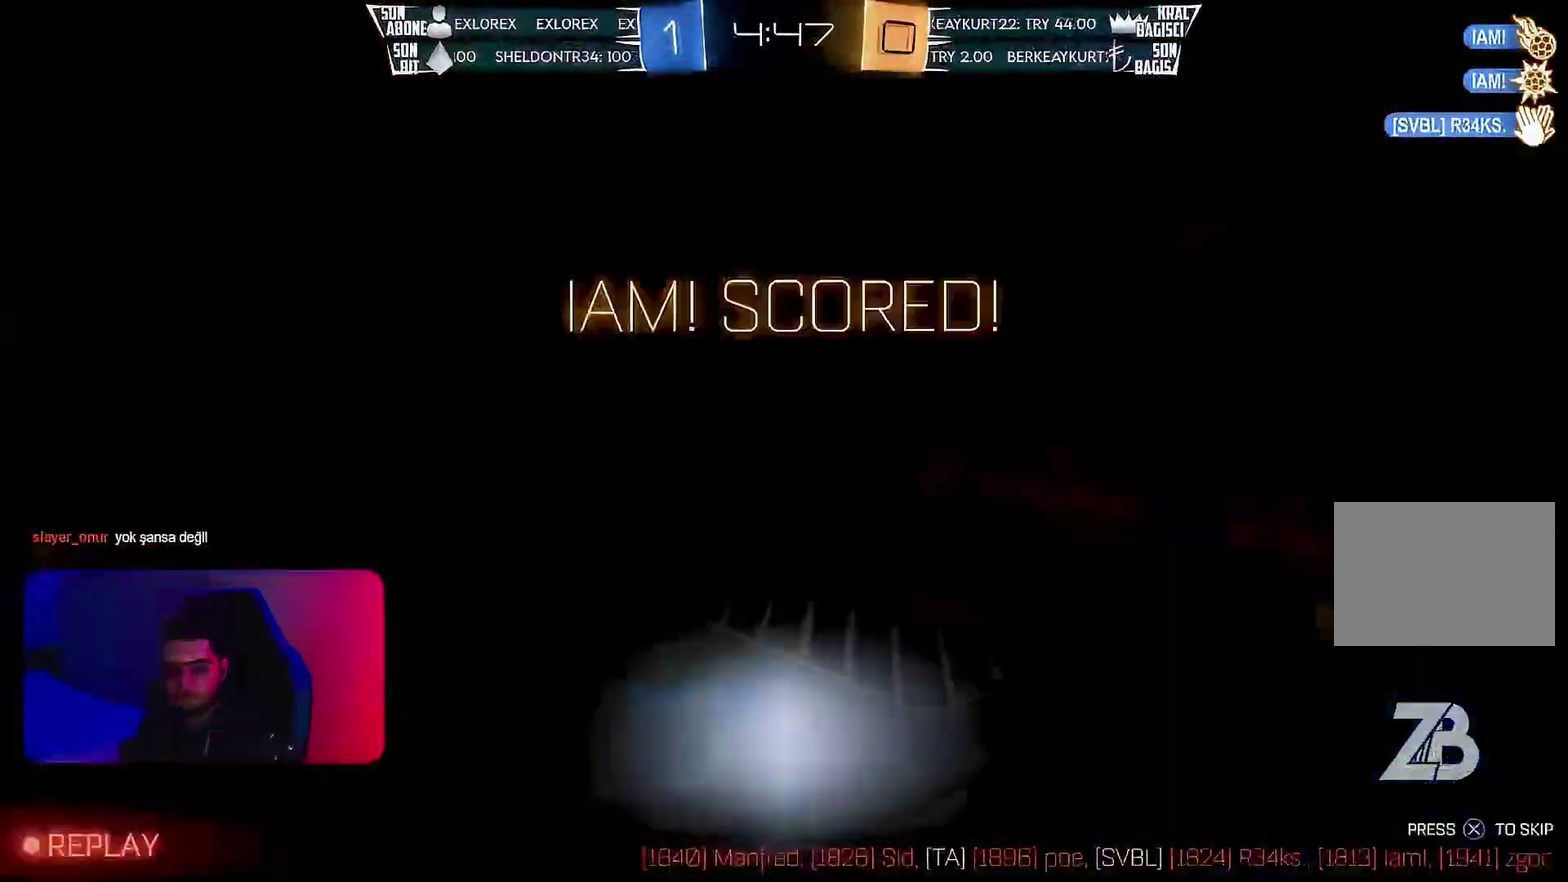
{"buttons": [], "left_stick": "center", "events": [[183, "R1", "up"], [267, "L1", "up"]]}